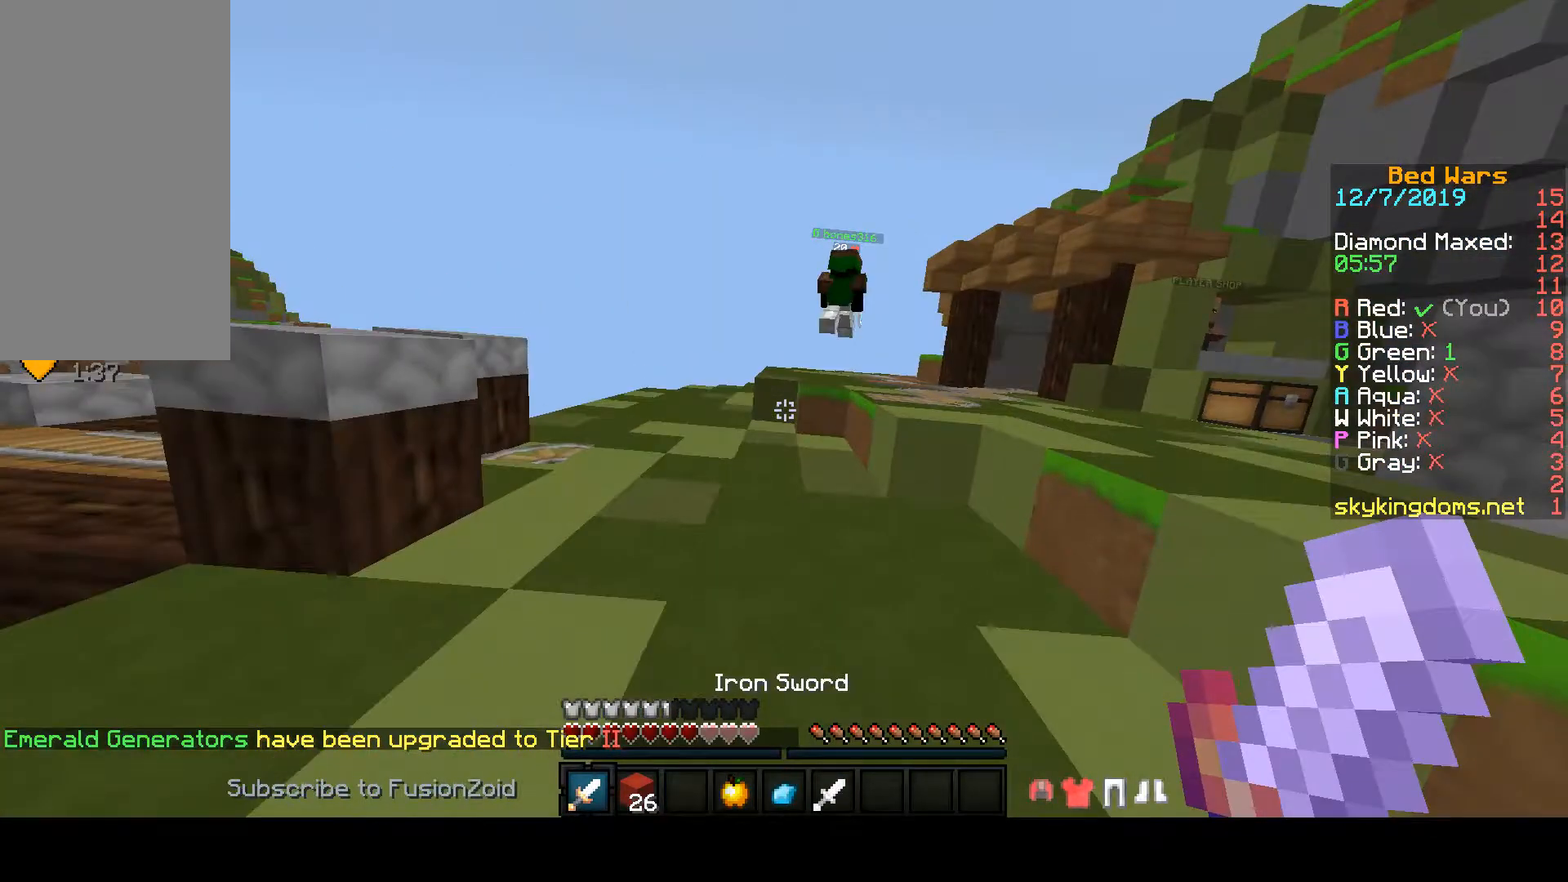
Gameplay with keyboard and mouse; each line is a JSON object with the keys and mouse buttons held at the frame after it. "events" lists presses ("down") and releases ("up") of "a", "d", "s", "space", "w", "mouse_left" and "mouse_right" between this image and that frame as [ms after this image, input, new state], when the widget could be followed in between. "mouse_left", "mouse_right" = the "left", "right" buttons of the "mouse" list. No other keys are recorded. Fast repeated clicks can show as one long hold. Mouse movement is not recorded.
{"keys": ["w"], "mouse": [], "events": []}
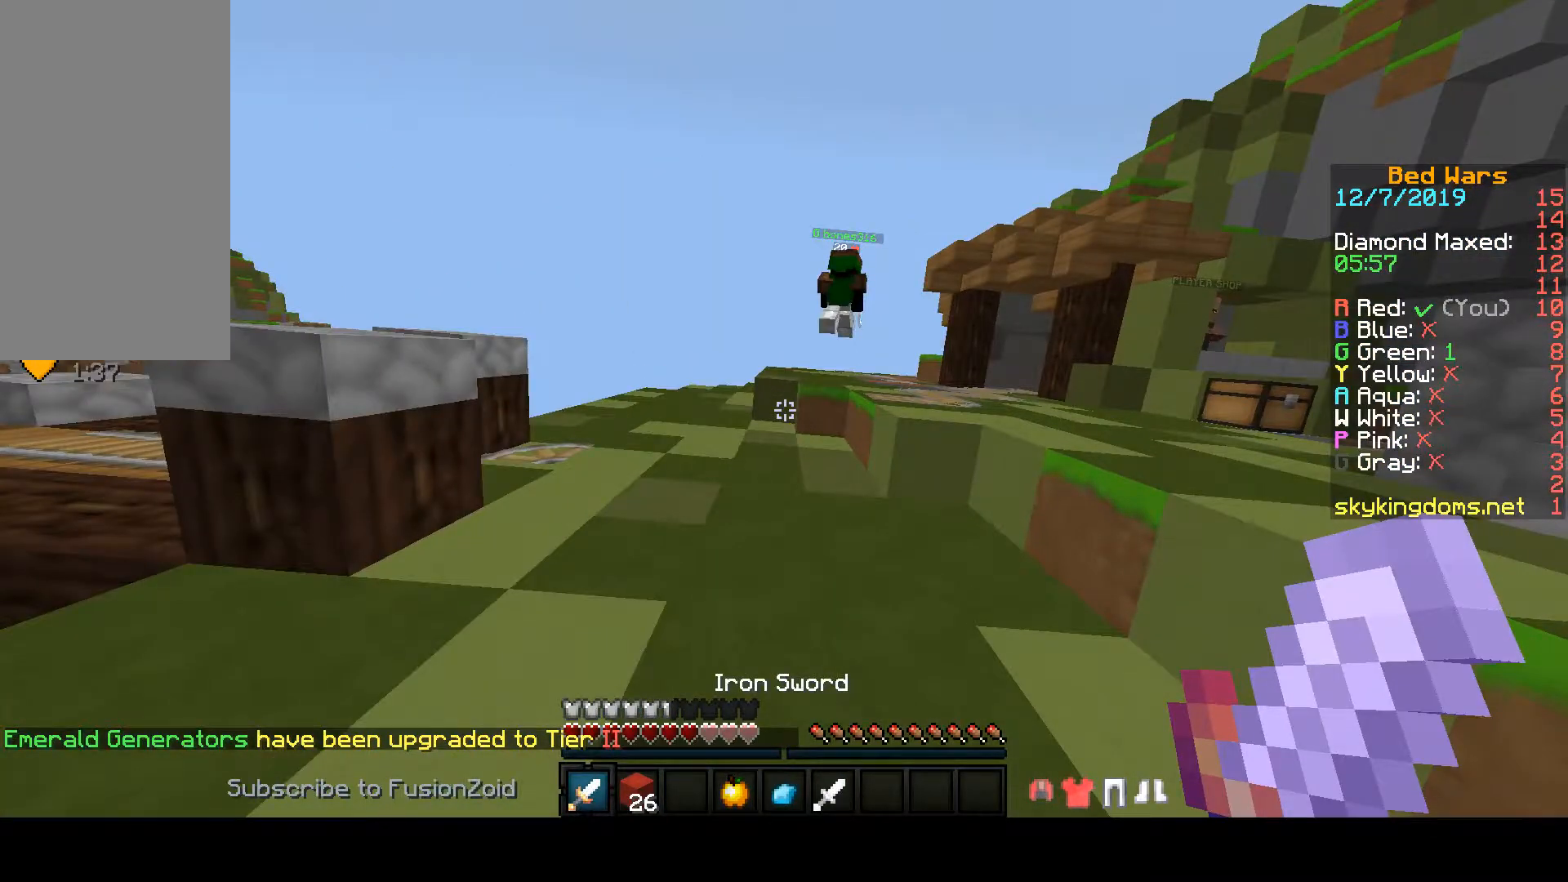
{"keys": ["space", "w"], "mouse": [], "events": [[167, "space", "down"]]}
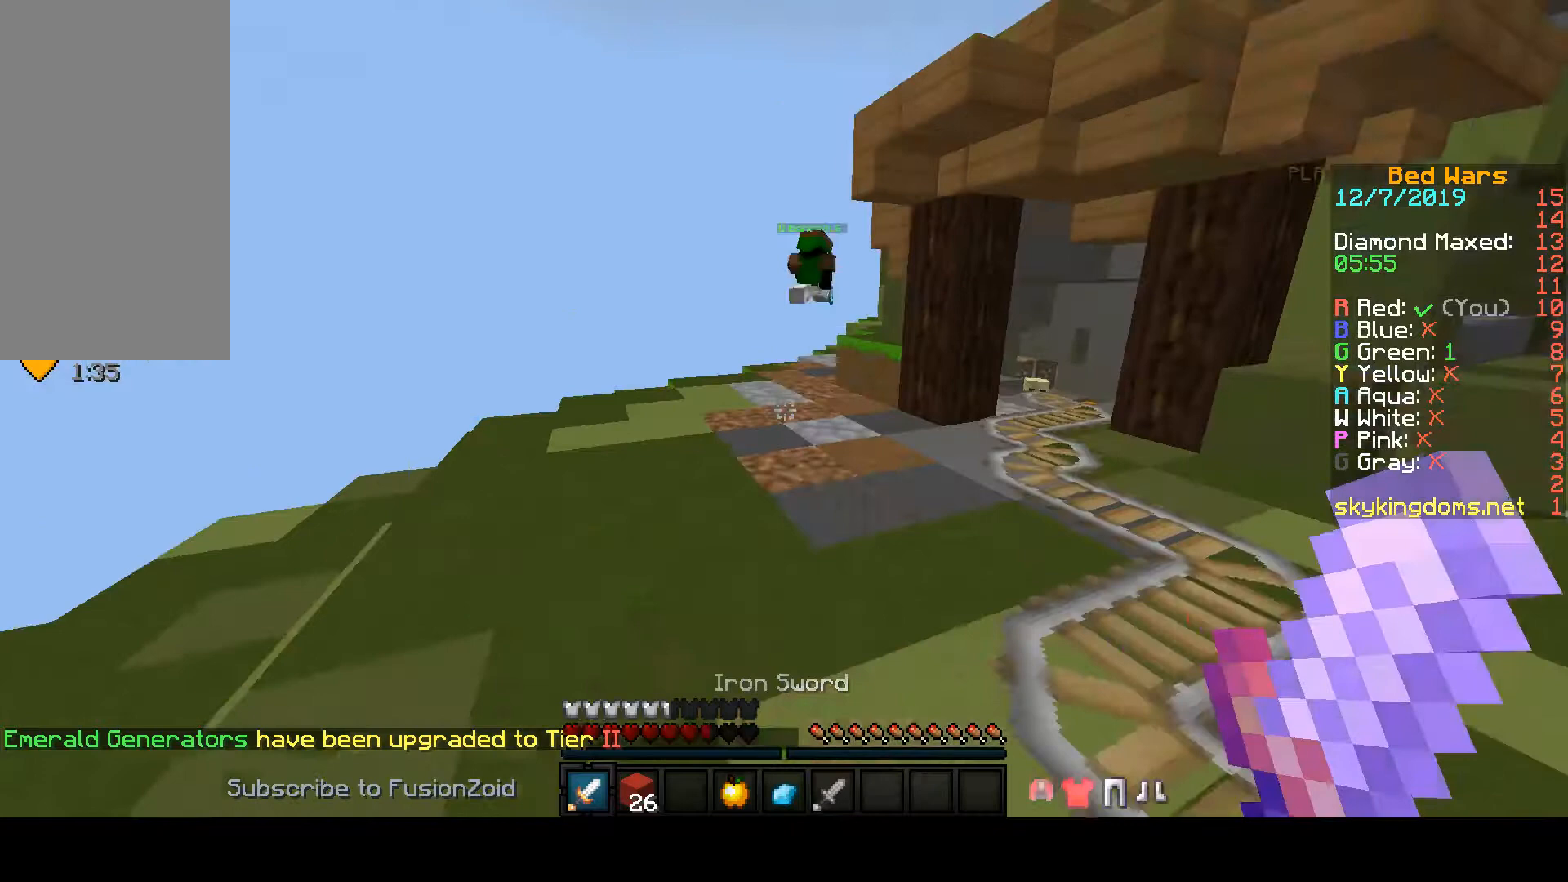
{"keys": ["space", "w"], "mouse": [], "events": []}
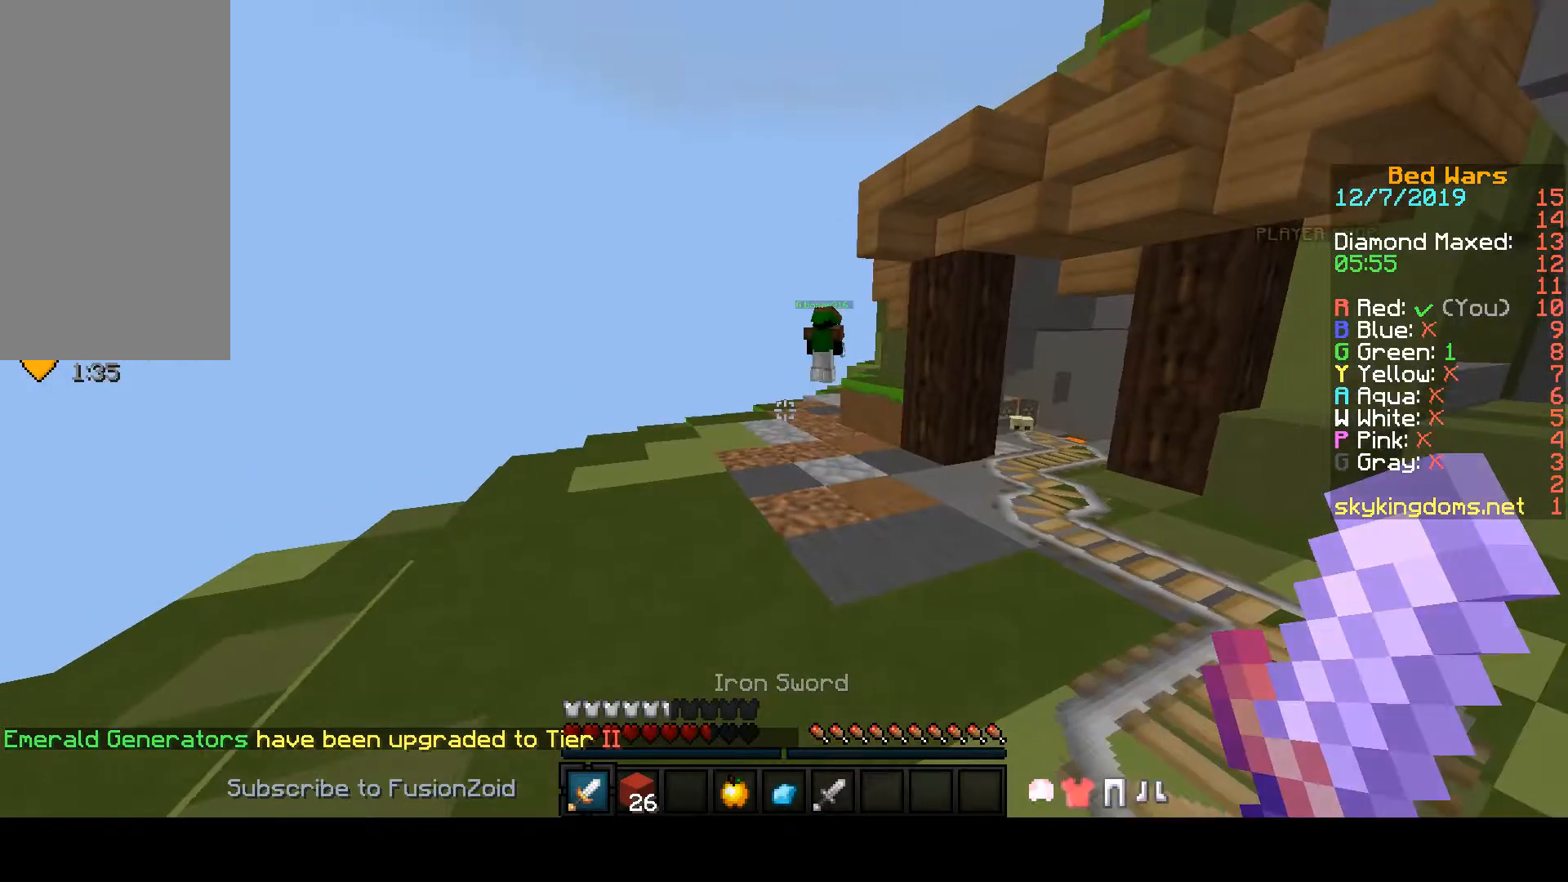
{"keys": ["space", "w"], "mouse": [], "events": []}
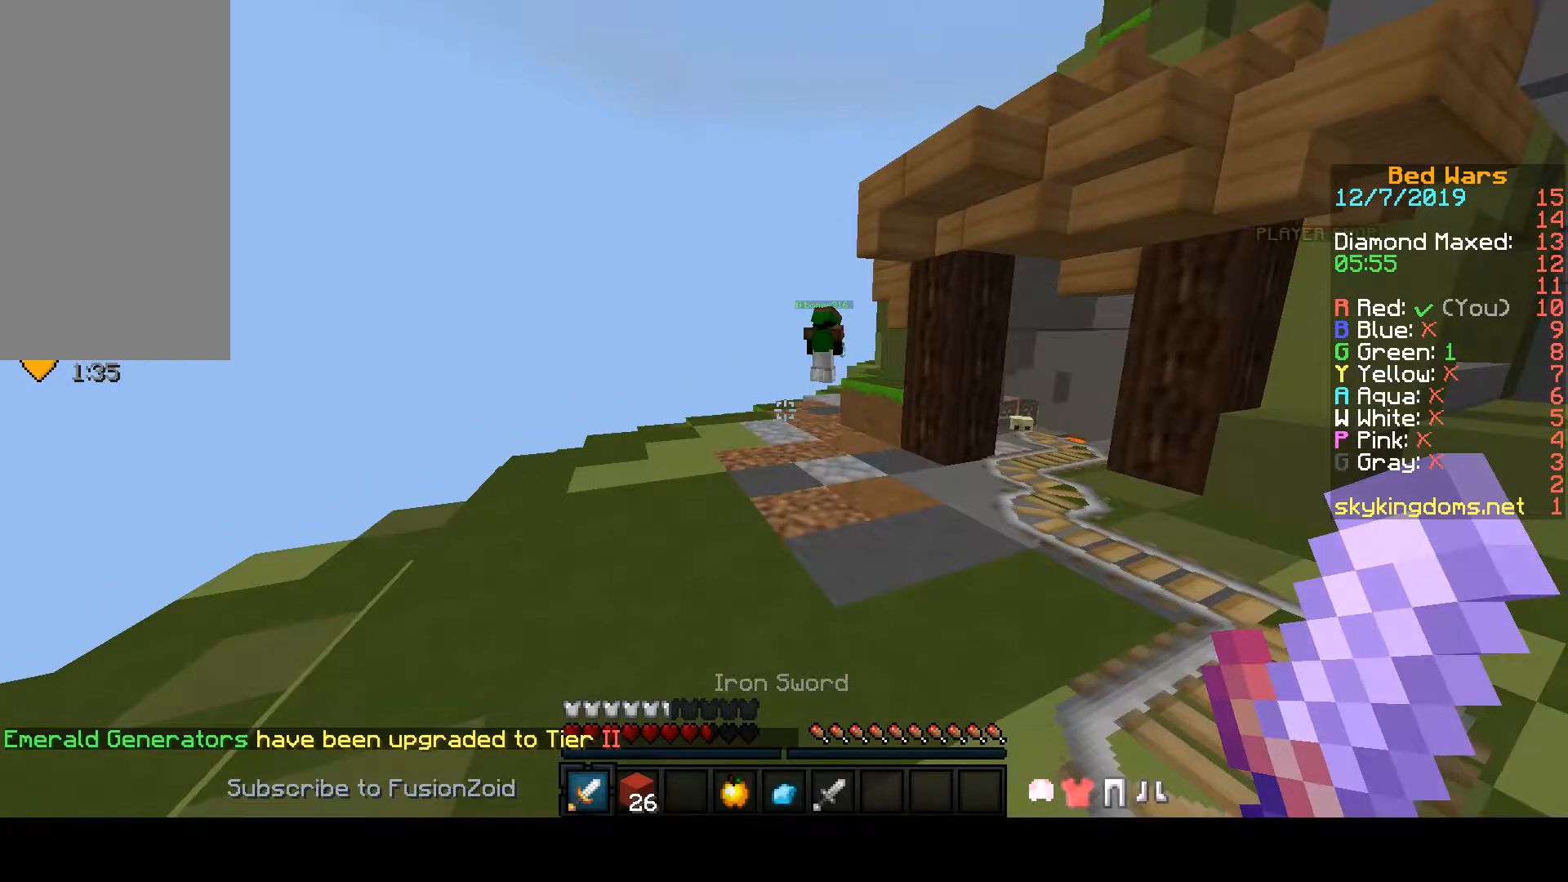
{"keys": ["space", "w"], "mouse": [], "events": [[200, "mouse_left", "down"], [433, "mouse_left", "up"]]}
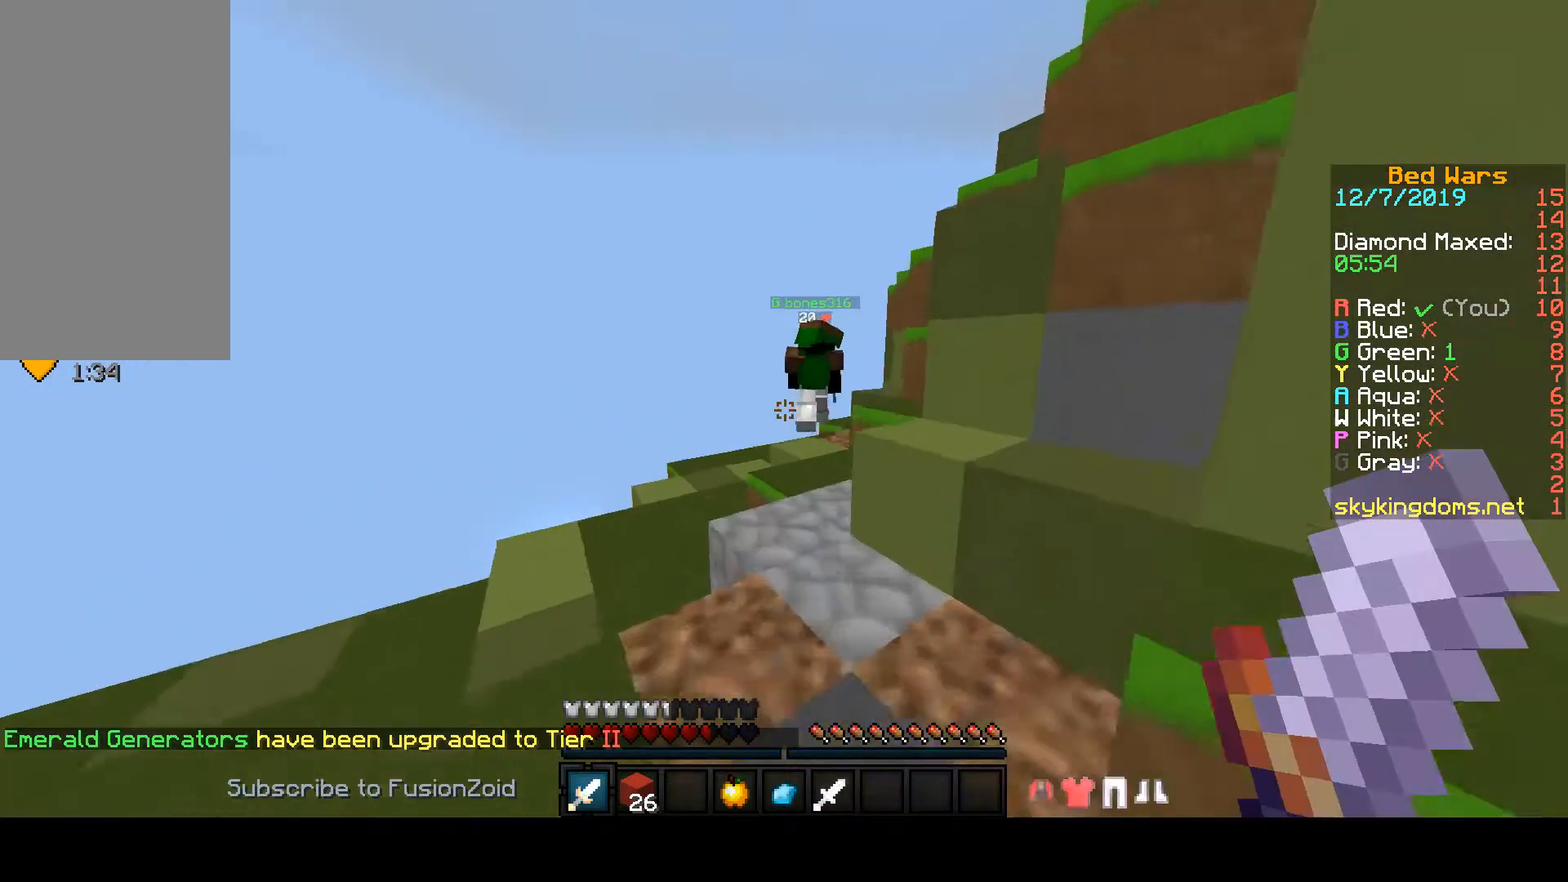
{"keys": ["space", "w"], "mouse": [], "events": []}
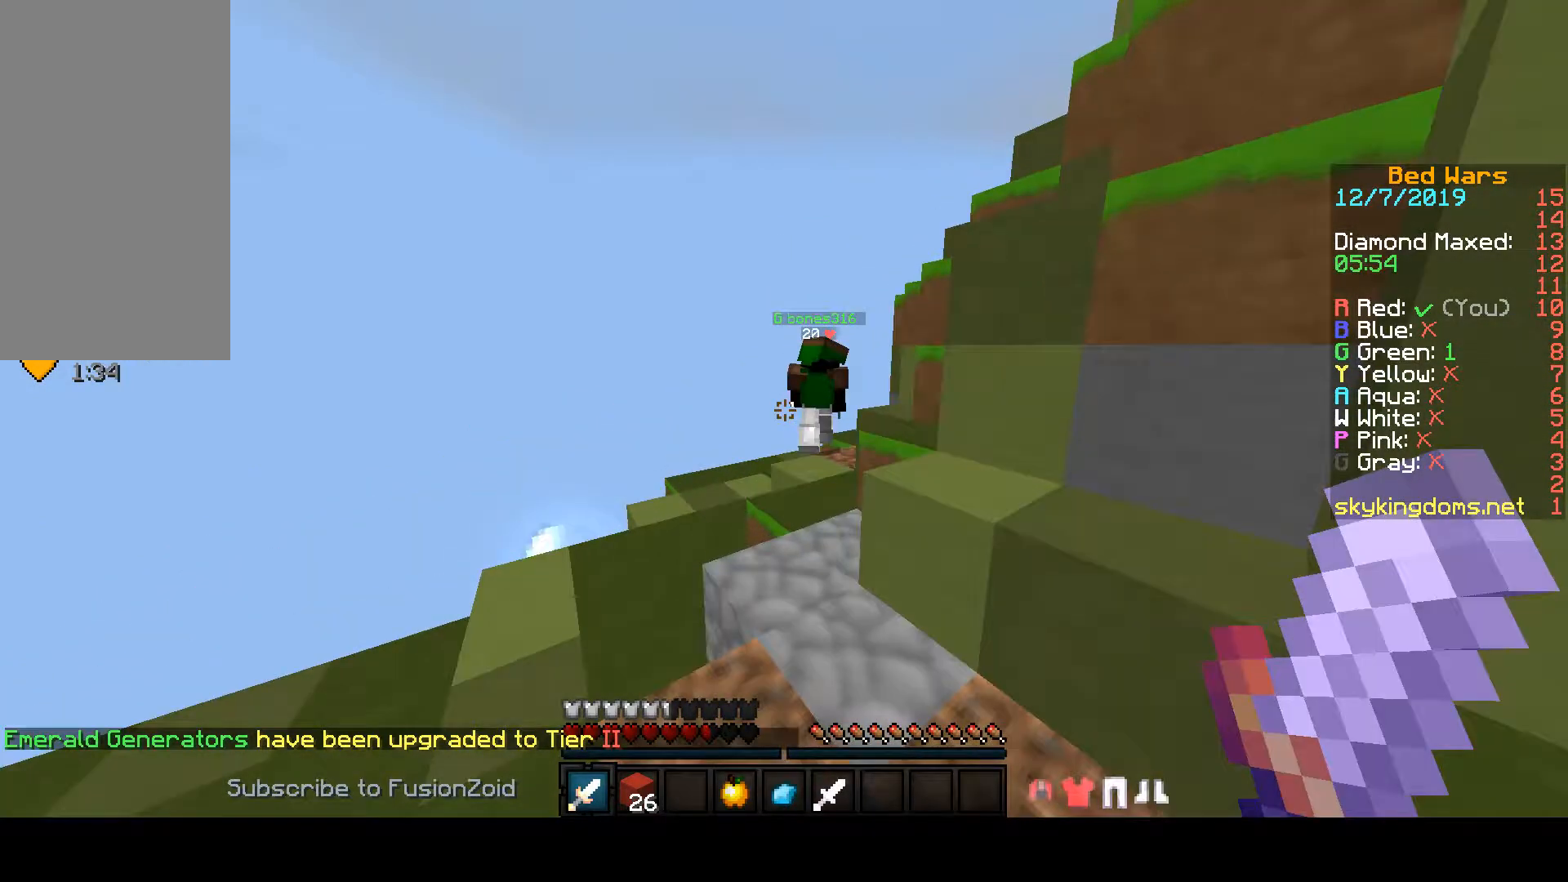
{"keys": ["space", "w"], "mouse": [], "events": []}
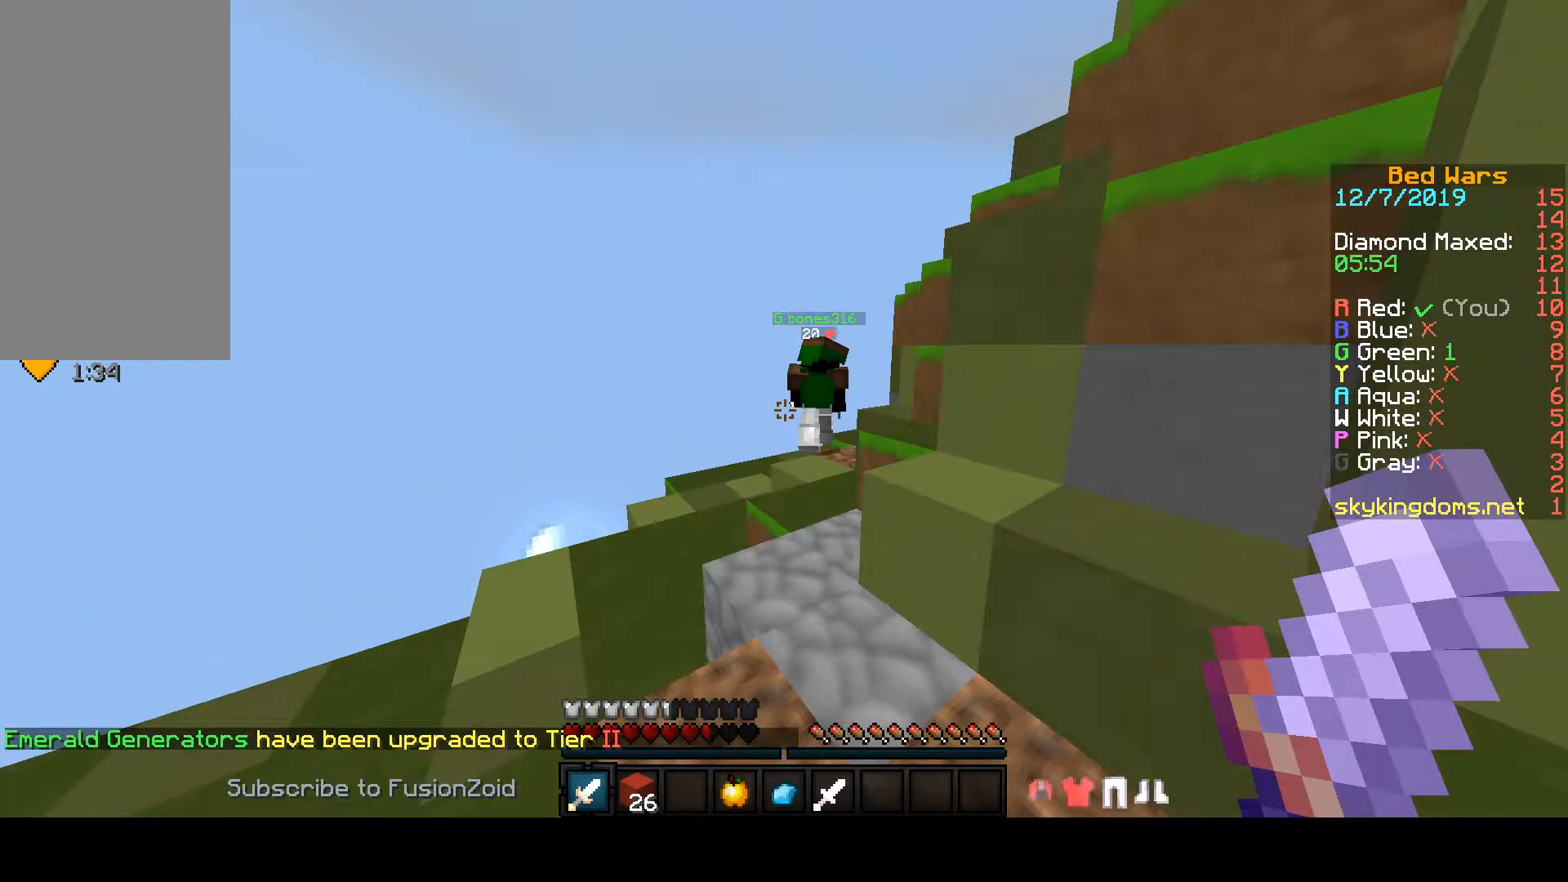
{"keys": ["w"], "mouse": ["left"], "events": [[333, "mouse_left", "down"], [333, "space", "up"]]}
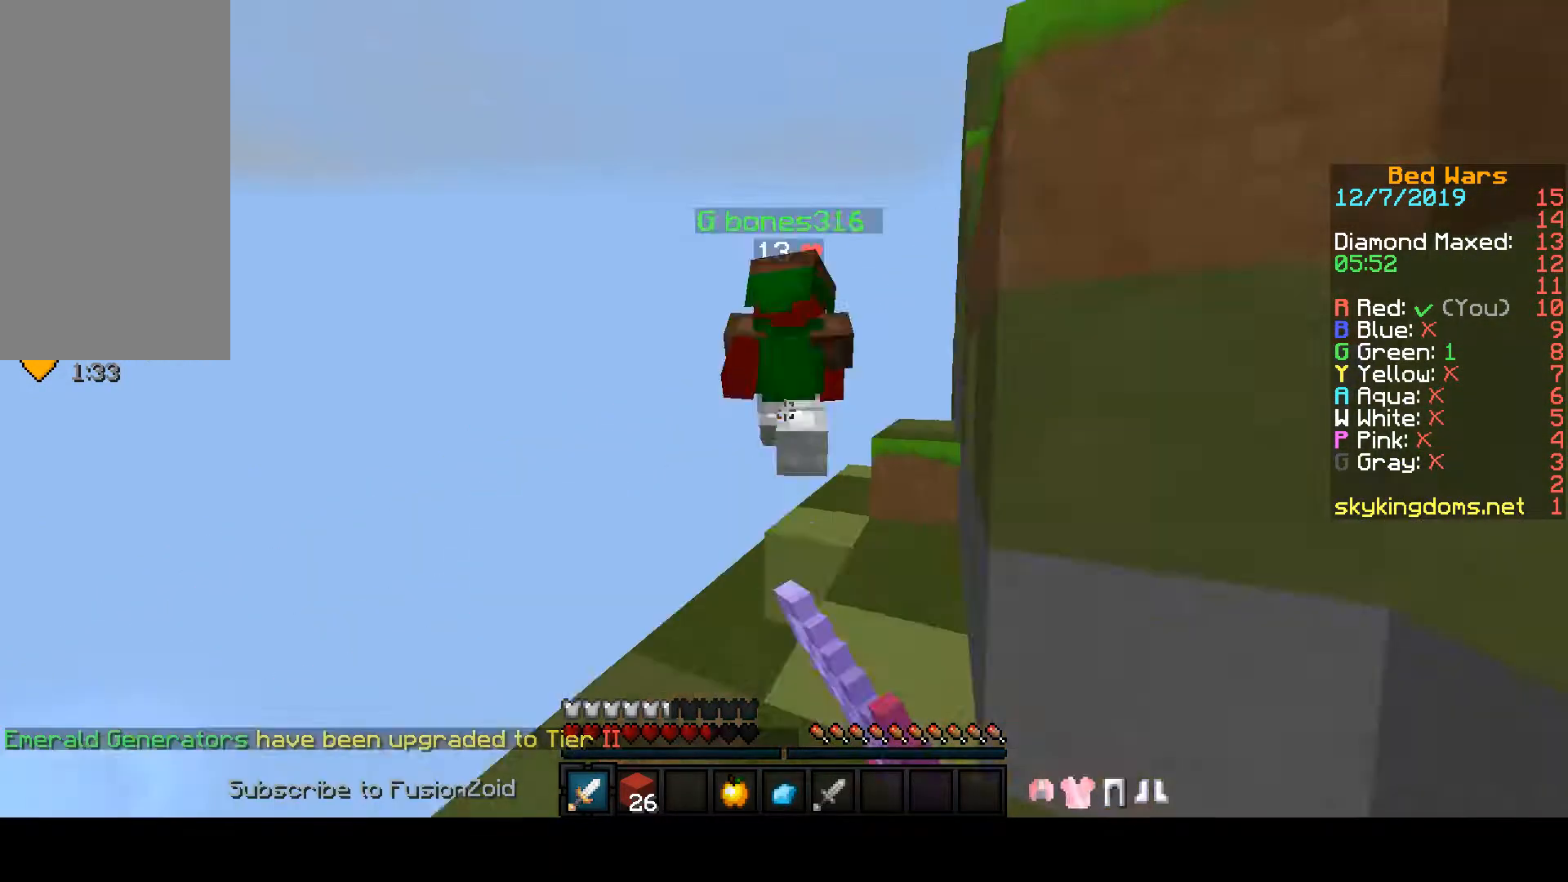
{"keys": ["w"], "mouse": ["left"], "events": [[100, "mouse_left", "up"], [133, "mouse_left", "down"]]}
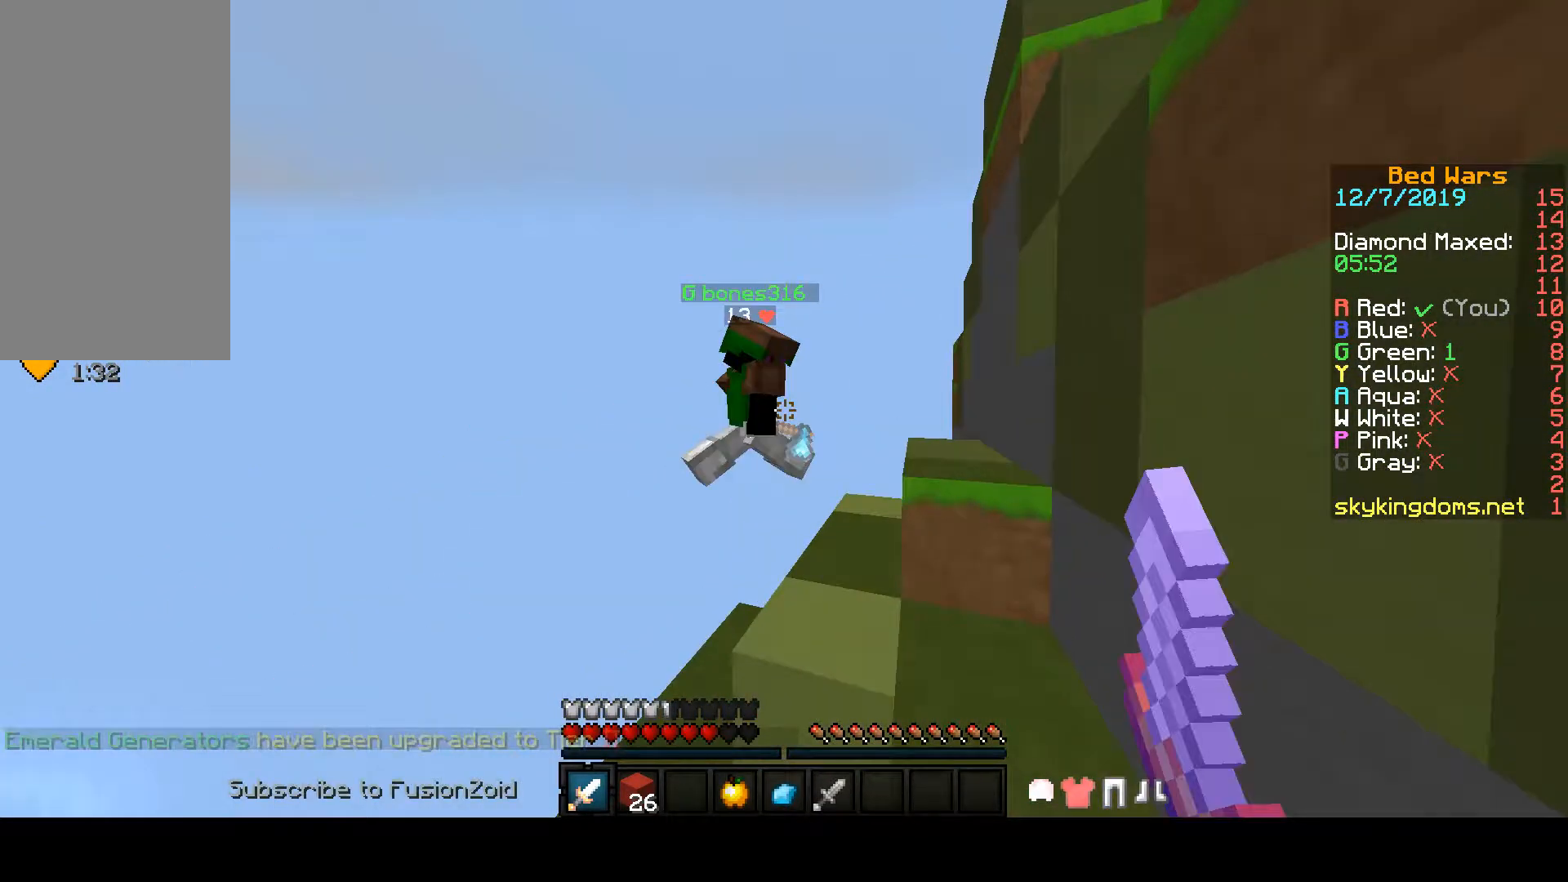
{"keys": ["w"], "mouse": ["left"], "events": []}
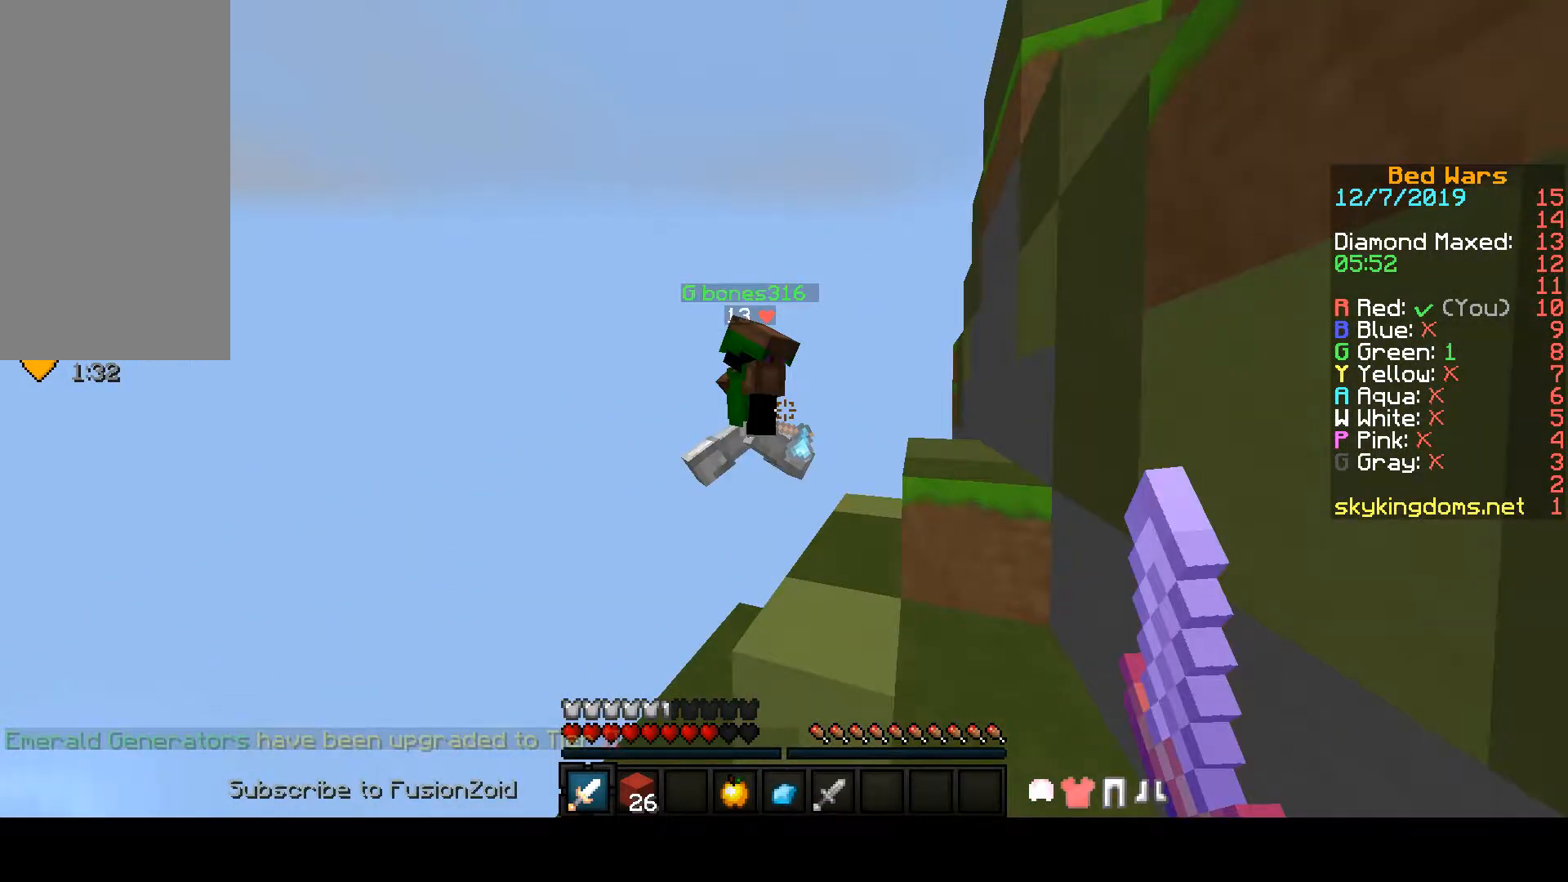
{"keys": ["w"], "mouse": ["left"], "events": []}
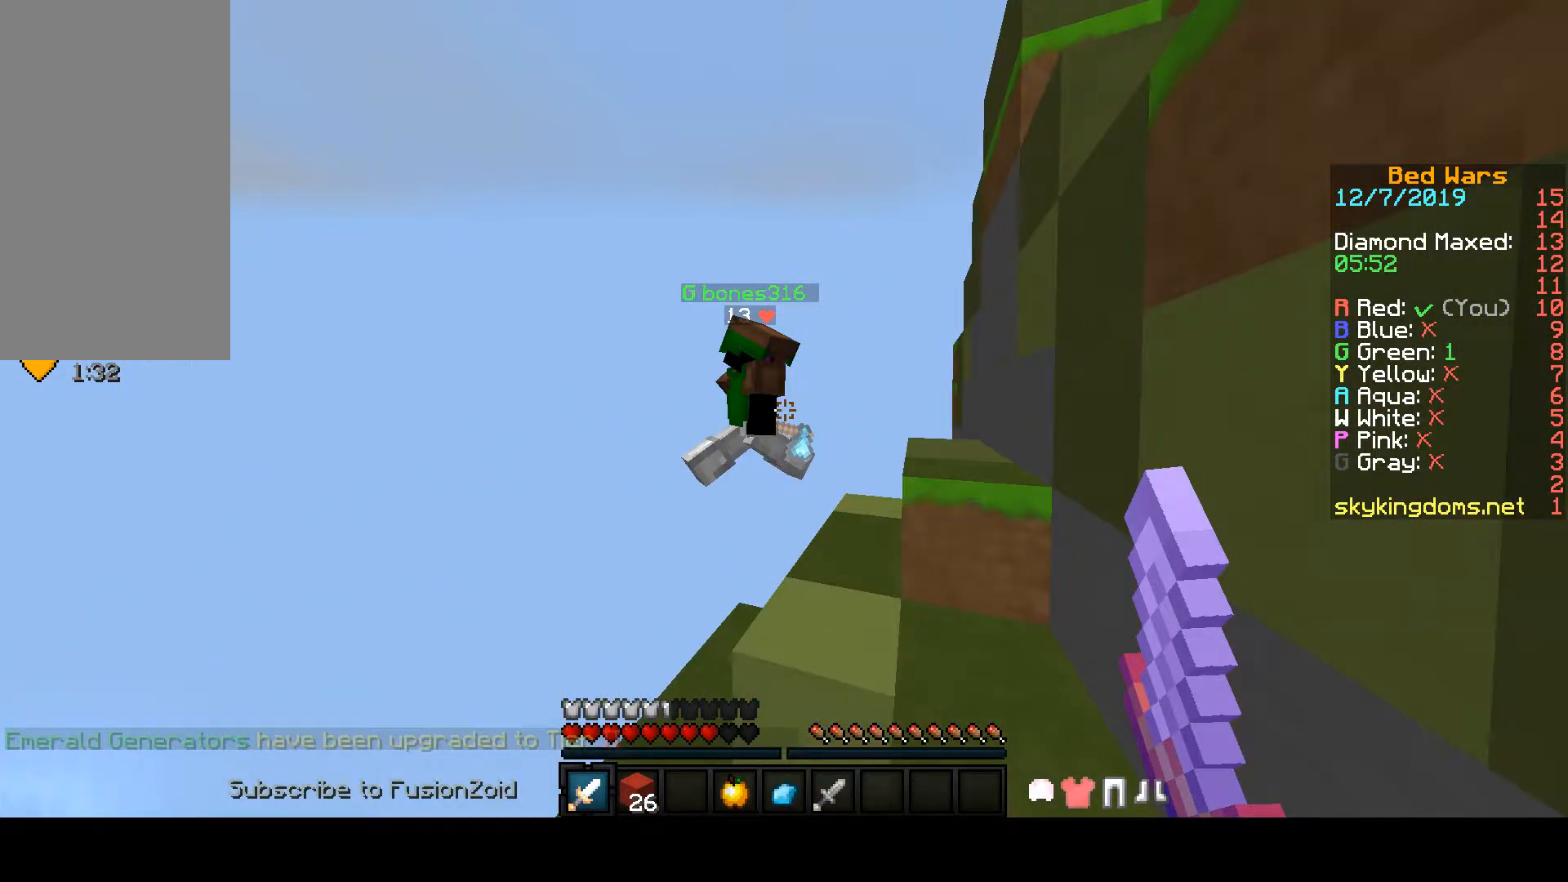
{"keys": ["space", "w"], "mouse": [], "events": [[133, "mouse_left", "up"], [133, "space", "down"]]}
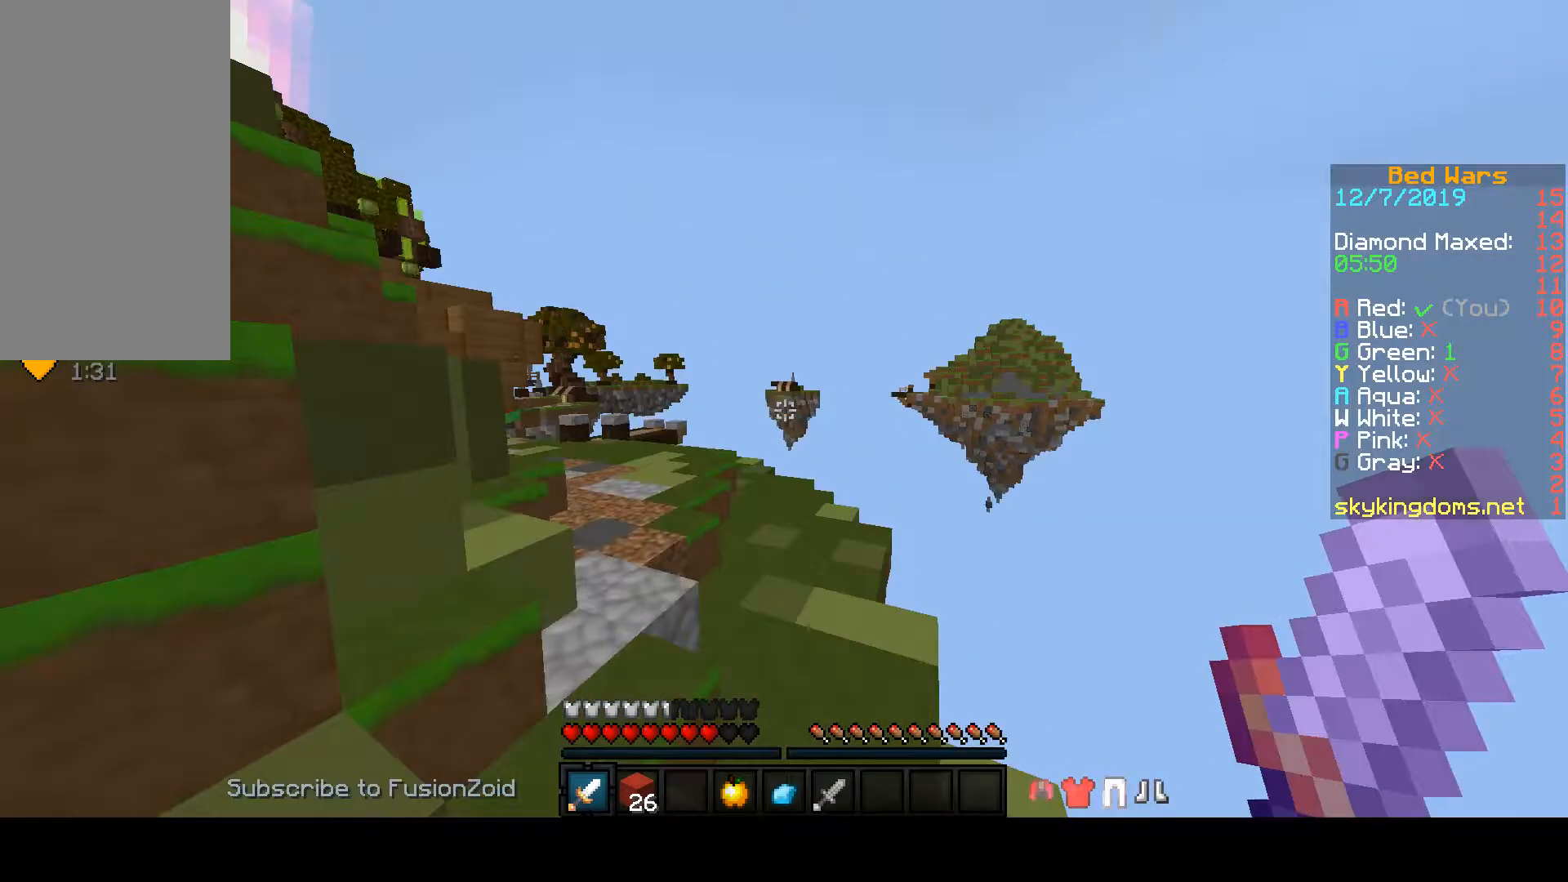
{"keys": ["space", "w"], "mouse": [], "events": []}
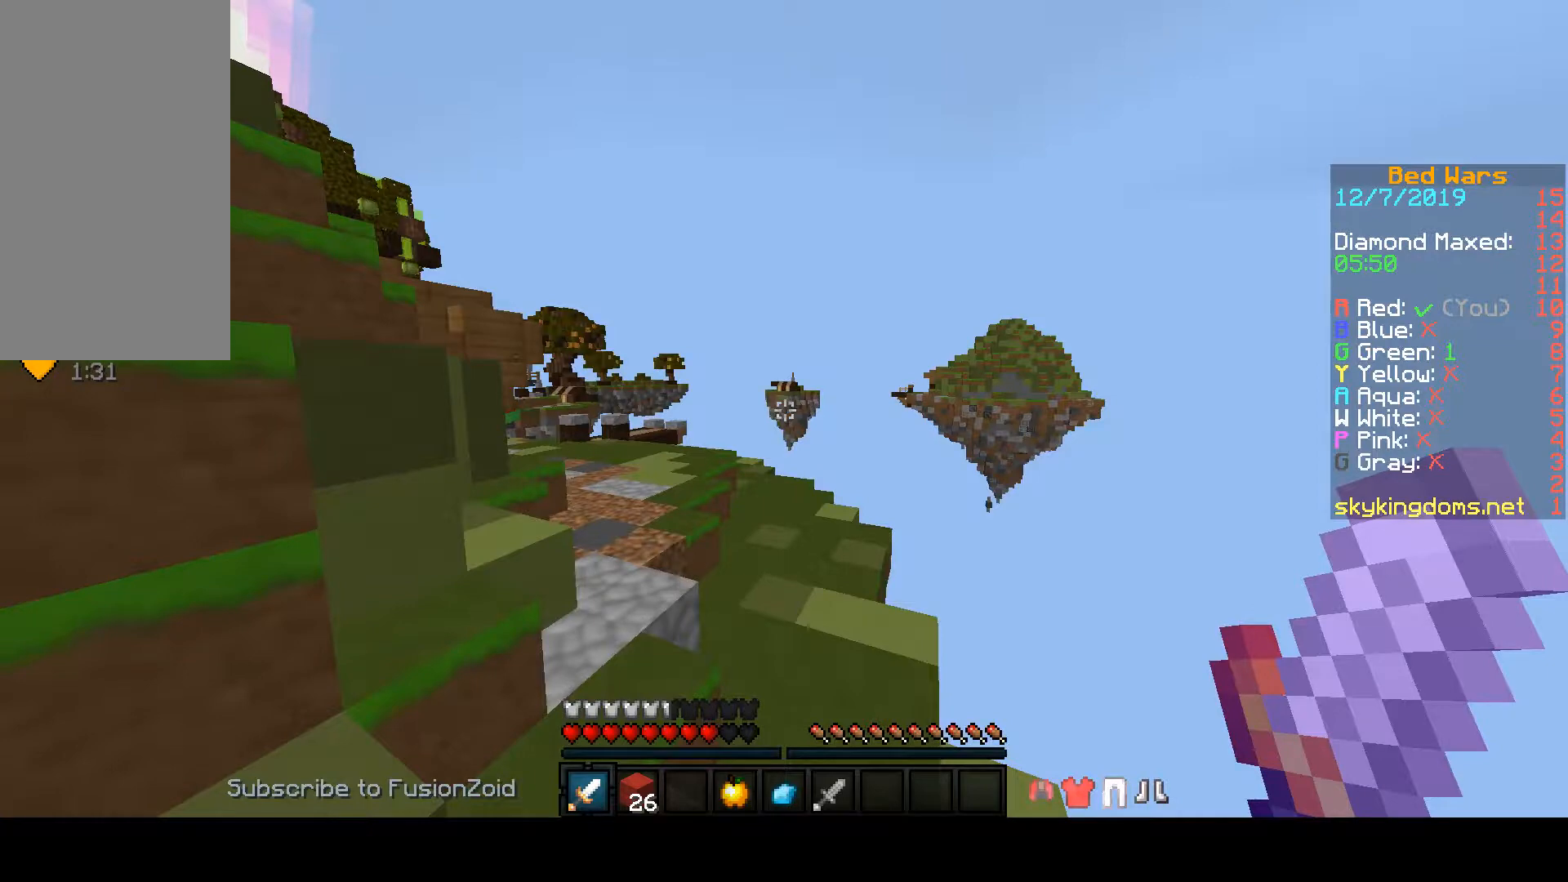
{"keys": ["space", "w"], "mouse": [], "events": []}
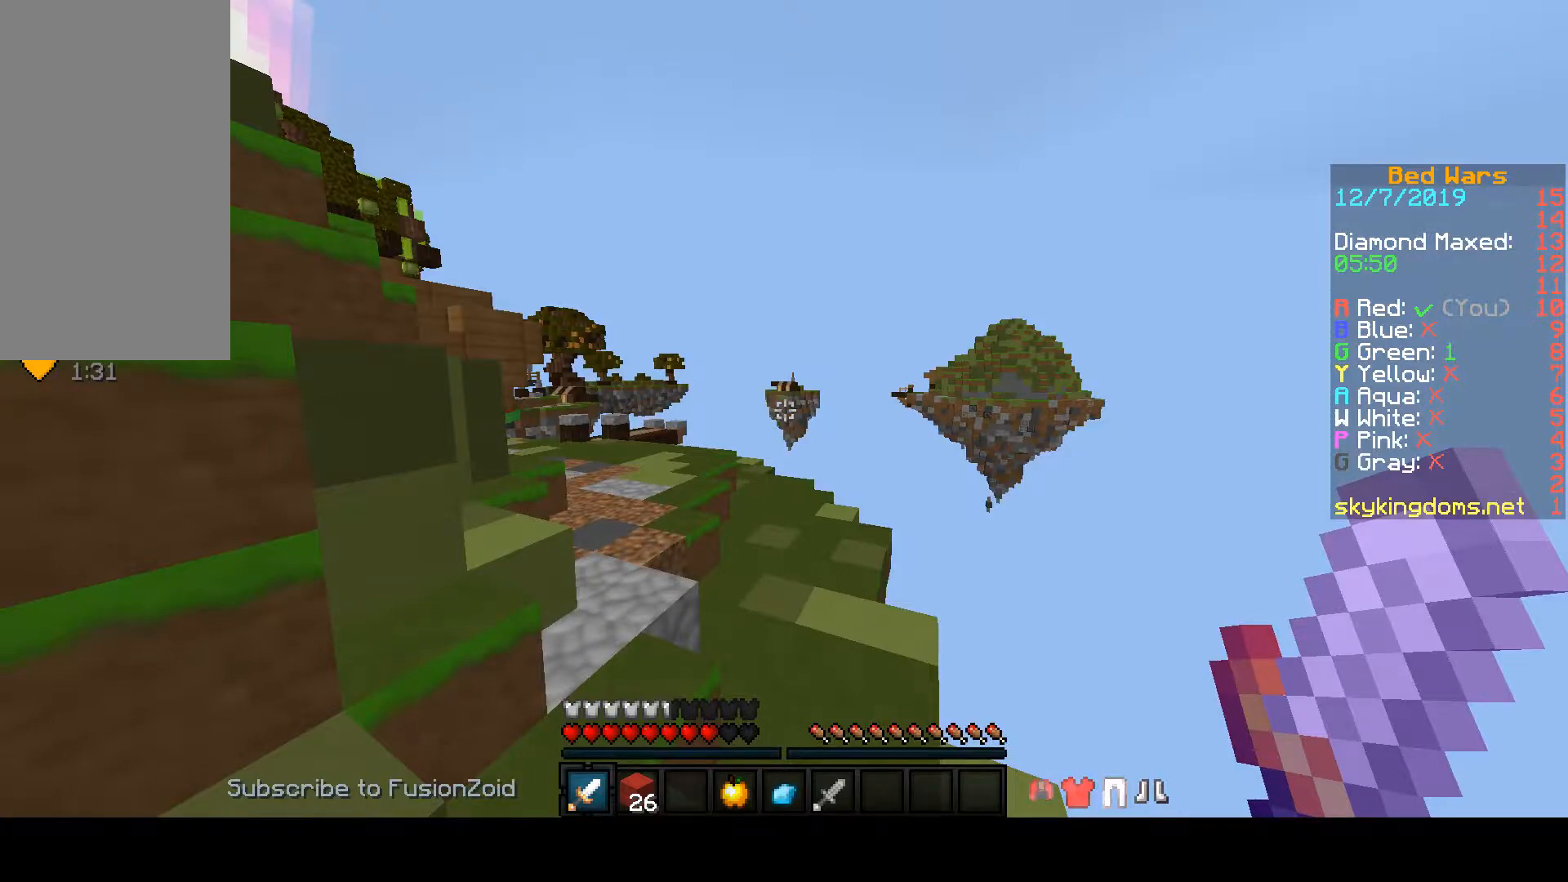
{"keys": ["space", "w"], "mouse": [], "events": []}
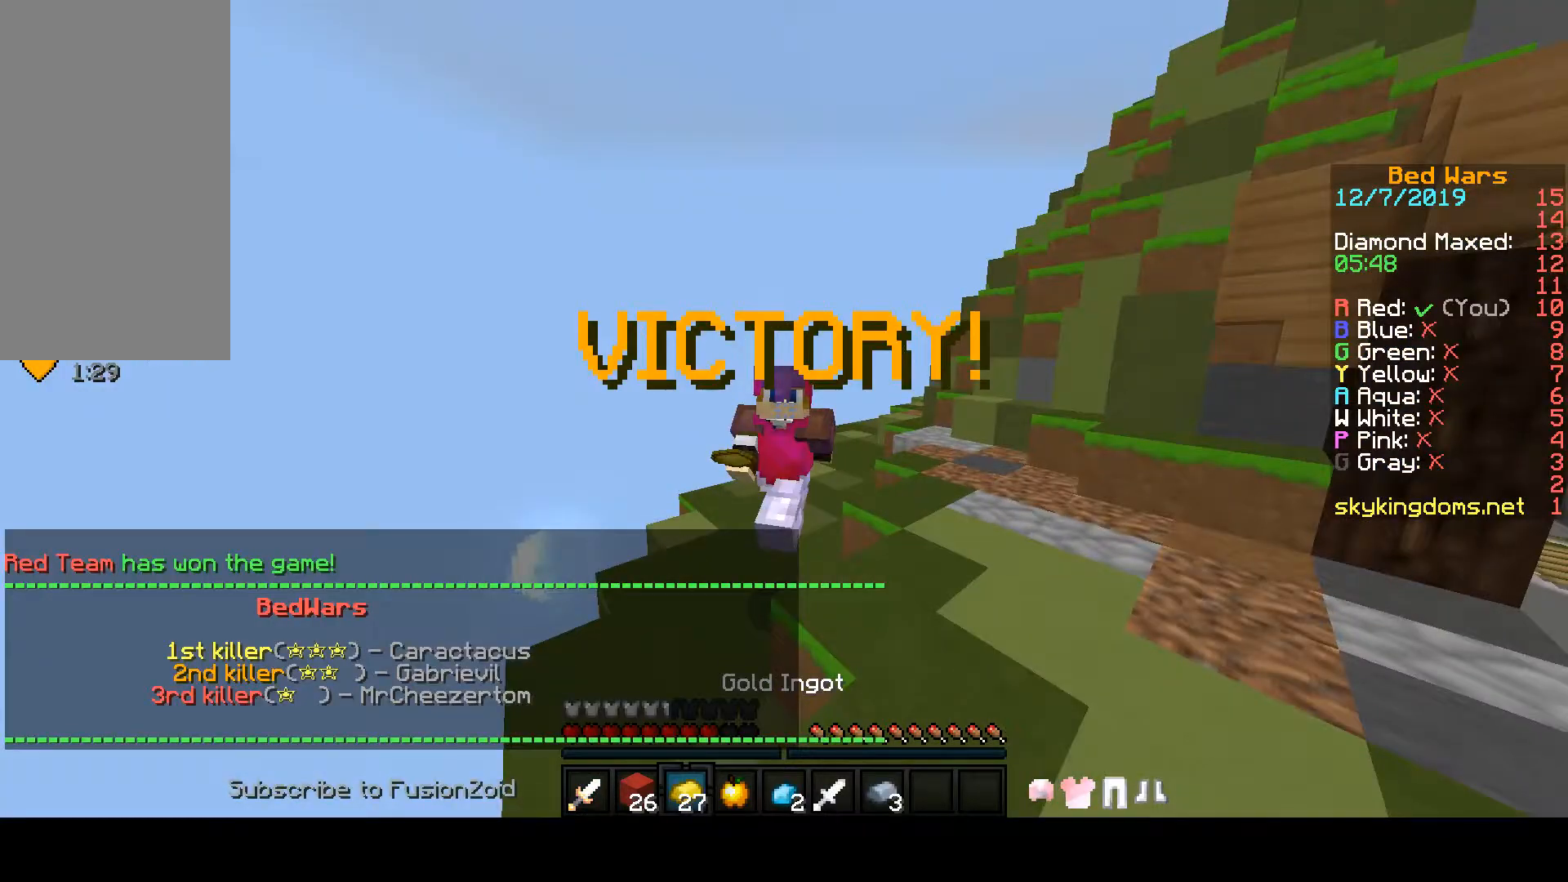
{"keys": ["space", "w"], "mouse": [], "events": []}
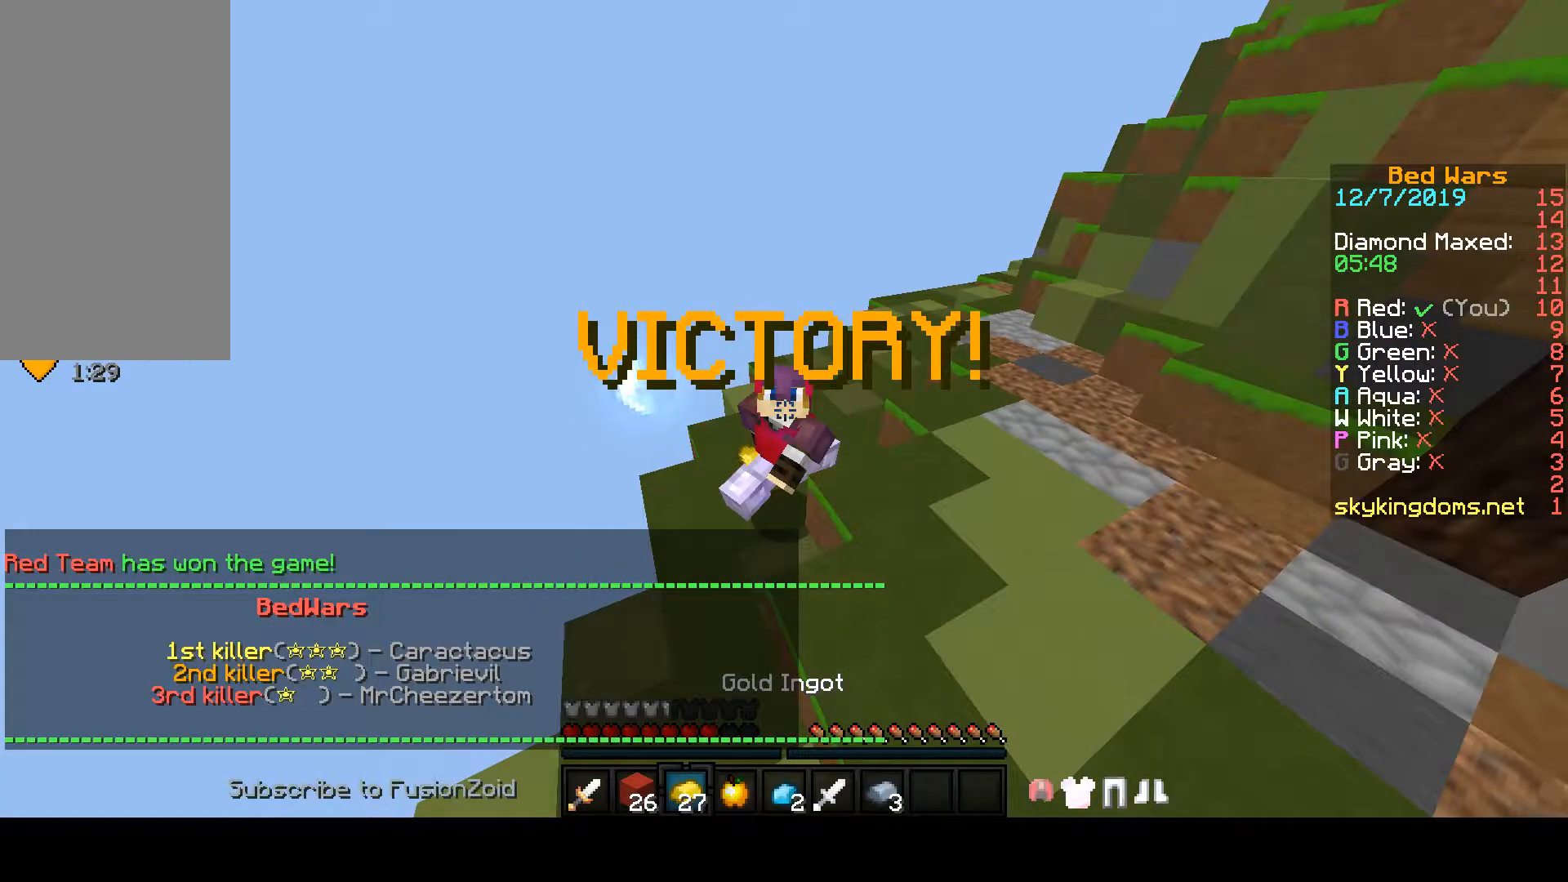
{"keys": ["space", "w"], "mouse": [], "events": []}
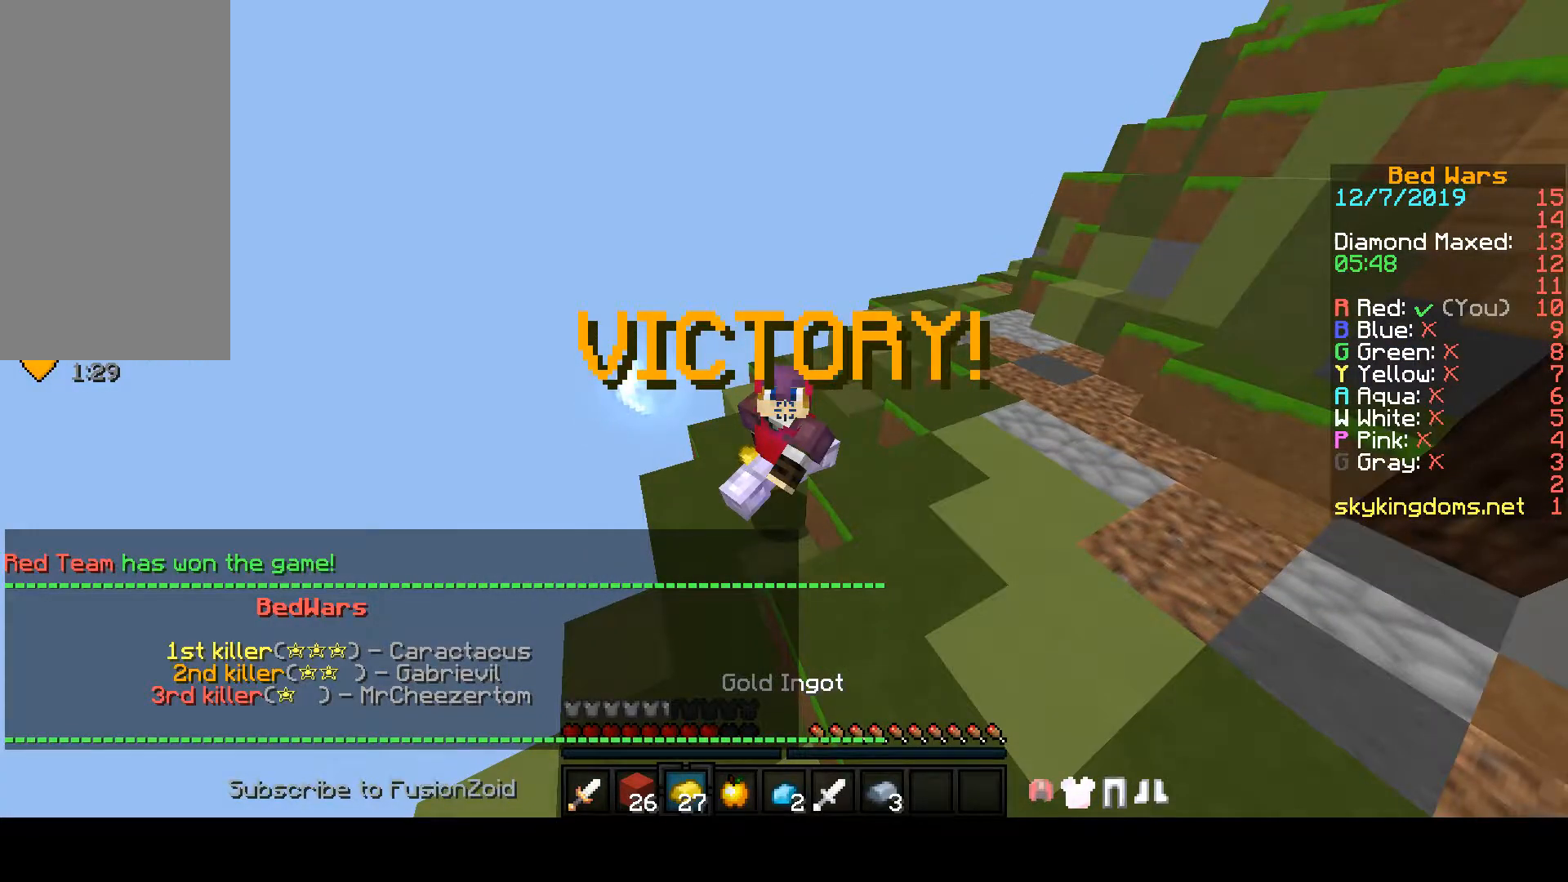
{"keys": [], "mouse": [], "events": [[500, "space", "up"], [500, "w", "up"]]}
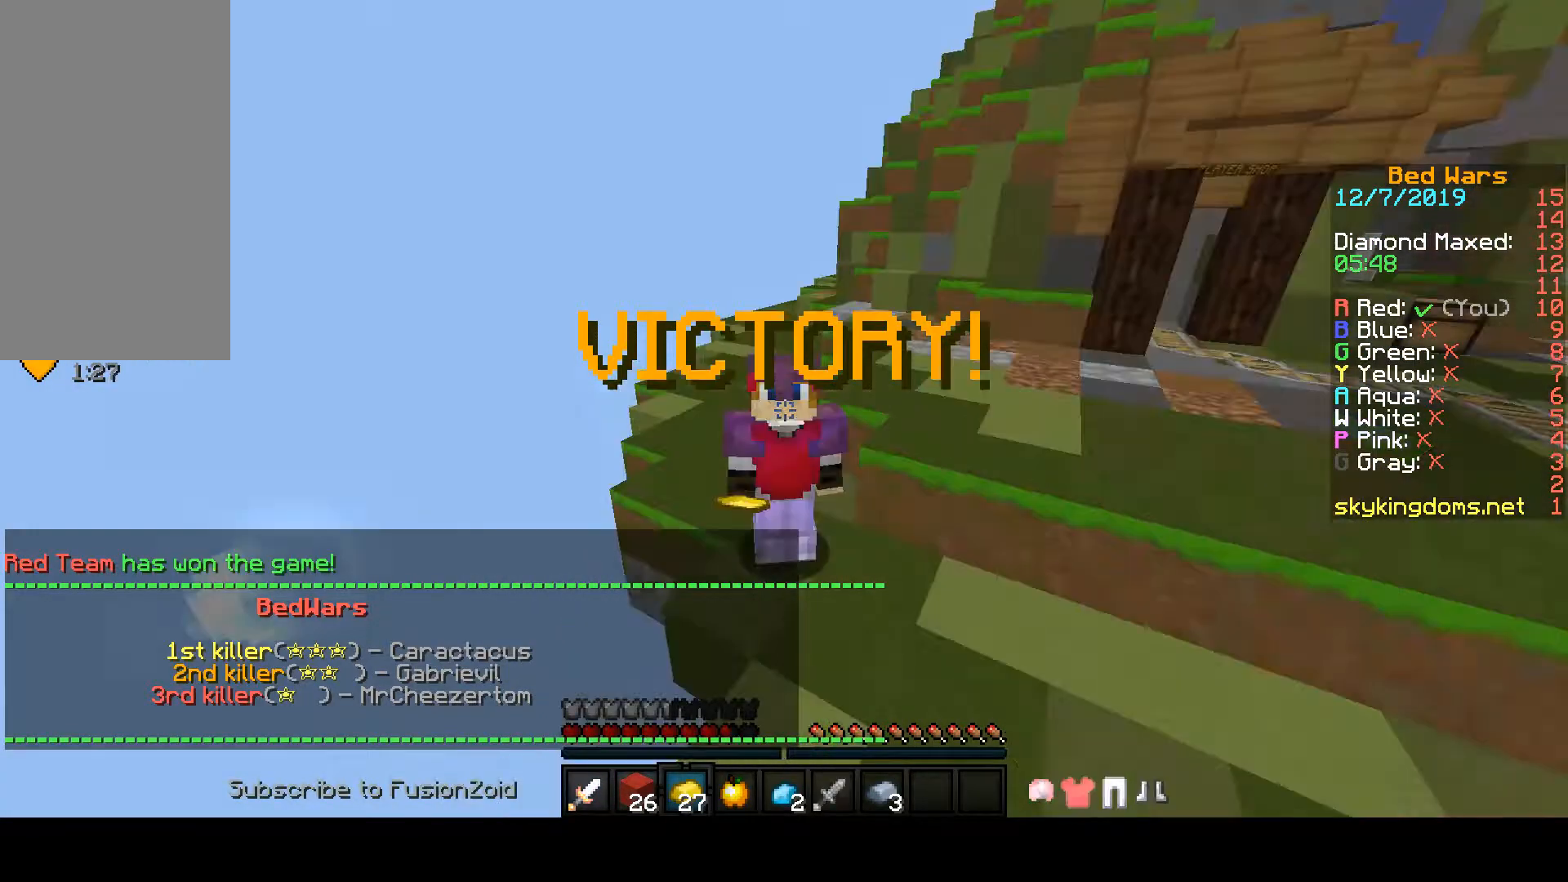
{"keys": [], "mouse": [], "events": []}
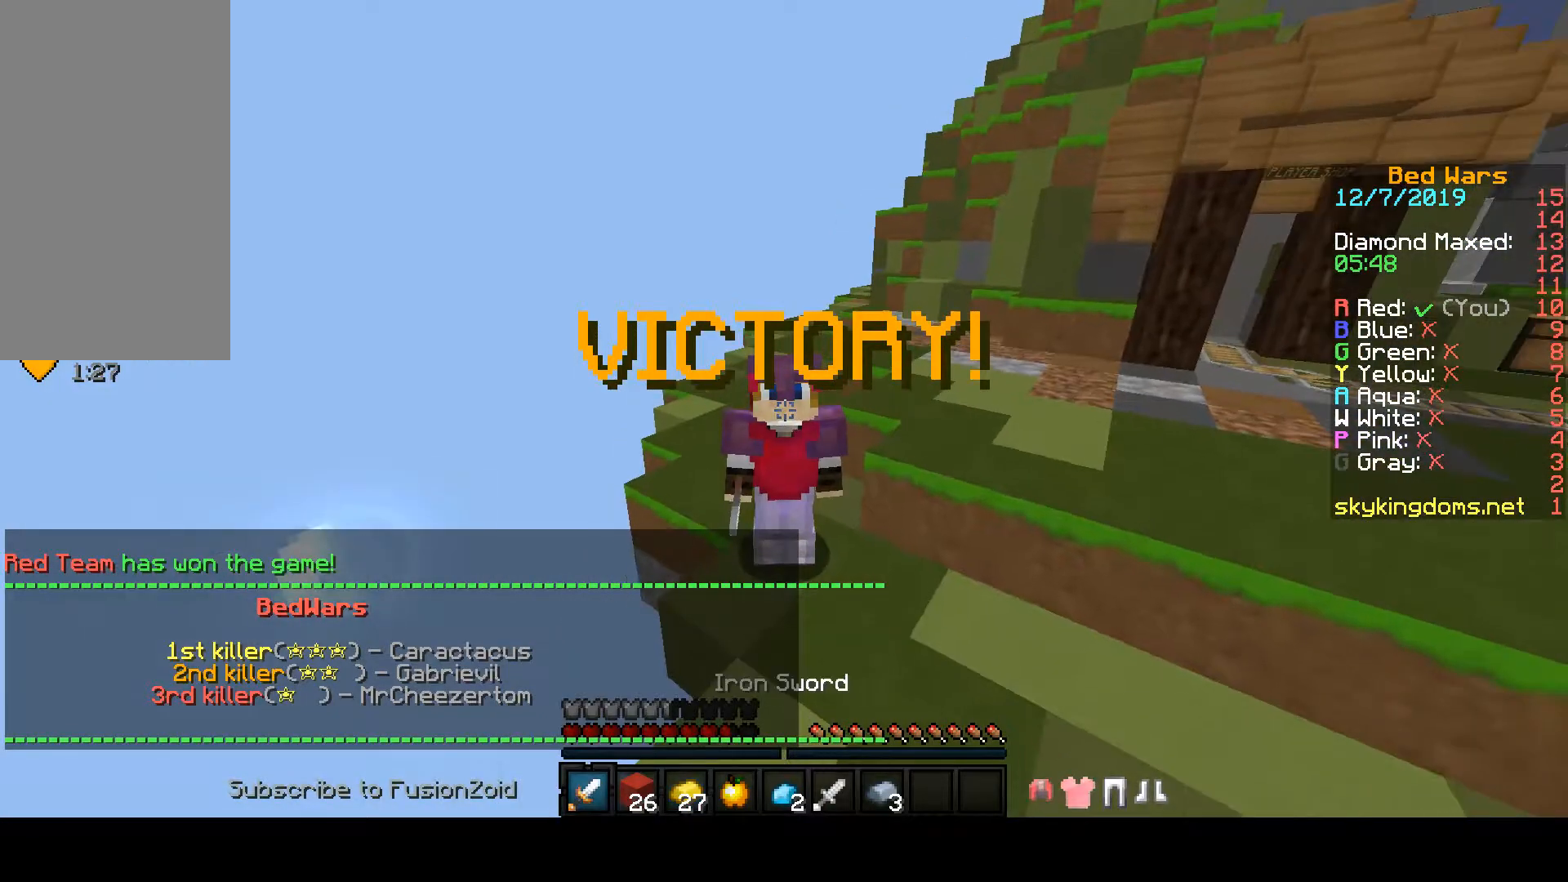
{"keys": [], "mouse": [], "events": []}